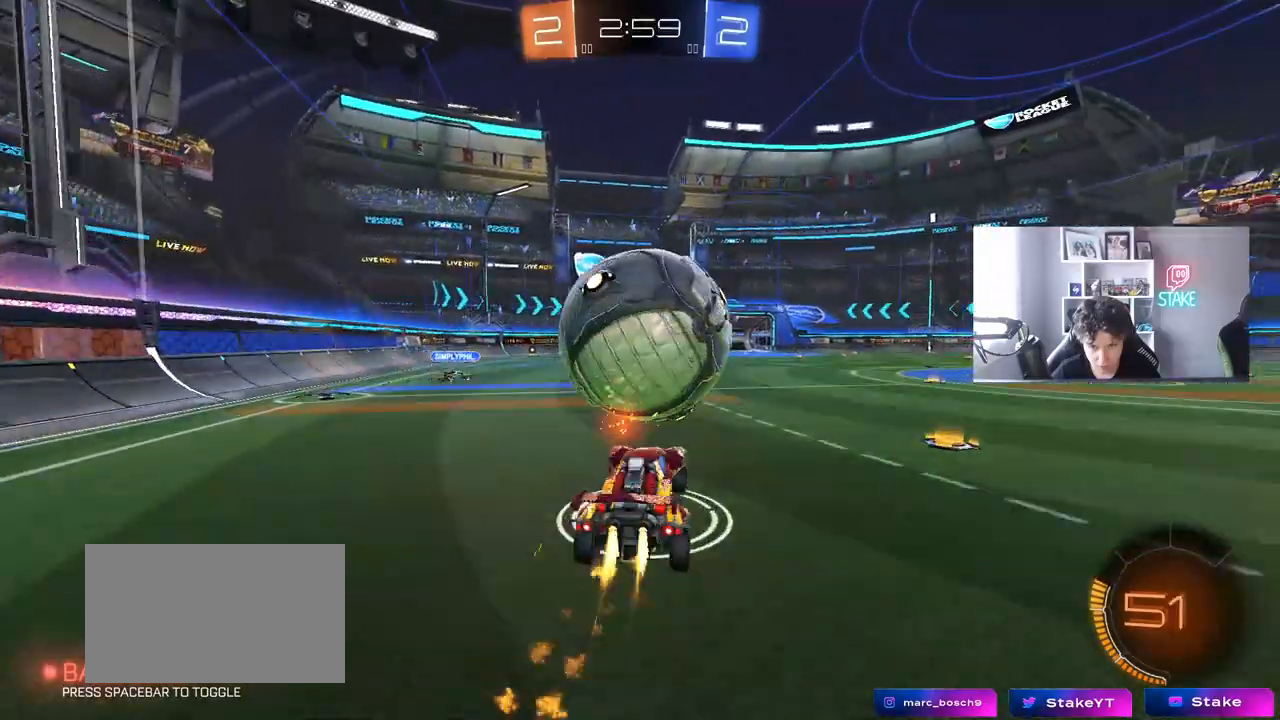
Gameplay with keyboard and mouse; each line is a JSON object with the keys and mouse buttons held at the frame after it. "events" lists presses ("down") and releases ("up") of "1", "2", "3", "4", "5", "a", "alt", "c", "caps_lock", "ctrl", "d", "e", "f", "g", "q", "r", "s", "shift", "space", "t", "tab", "v", "w", "x", "z", "mouse_left", "mouse_wheel" and "mouse_right" between this image and that frame as [ms after this image, input, new state], when the widget could be followed in between. "mouse_left", "mouse_wheel", "mouse_right" = the "left", "wheel", "right" buttons of the "mouse" list. No other keys are recorded. "wheel" means that the mouse wheel is clicked or scrolled. "mouse_move" is the direction in which the mouse moves at that frame (one of eight, or "still"), when it could be read.
{"keys": ["w"], "mouse": ["left"], "mouse_move": "still", "events": [[50, "a", "down"], [50, "d", "up"], [50, "s", "up"], [50, "shift", "down"], [100, "a", "up"], [100, "d", "down"], [100, "mouse_right", "up"], [100, "shift", "up"], [133, "d", "up"], [183, "d", "down"], [383, "a", "down"], [383, "d", "up"], [383, "w", "down"], [433, "a", "up"]]}
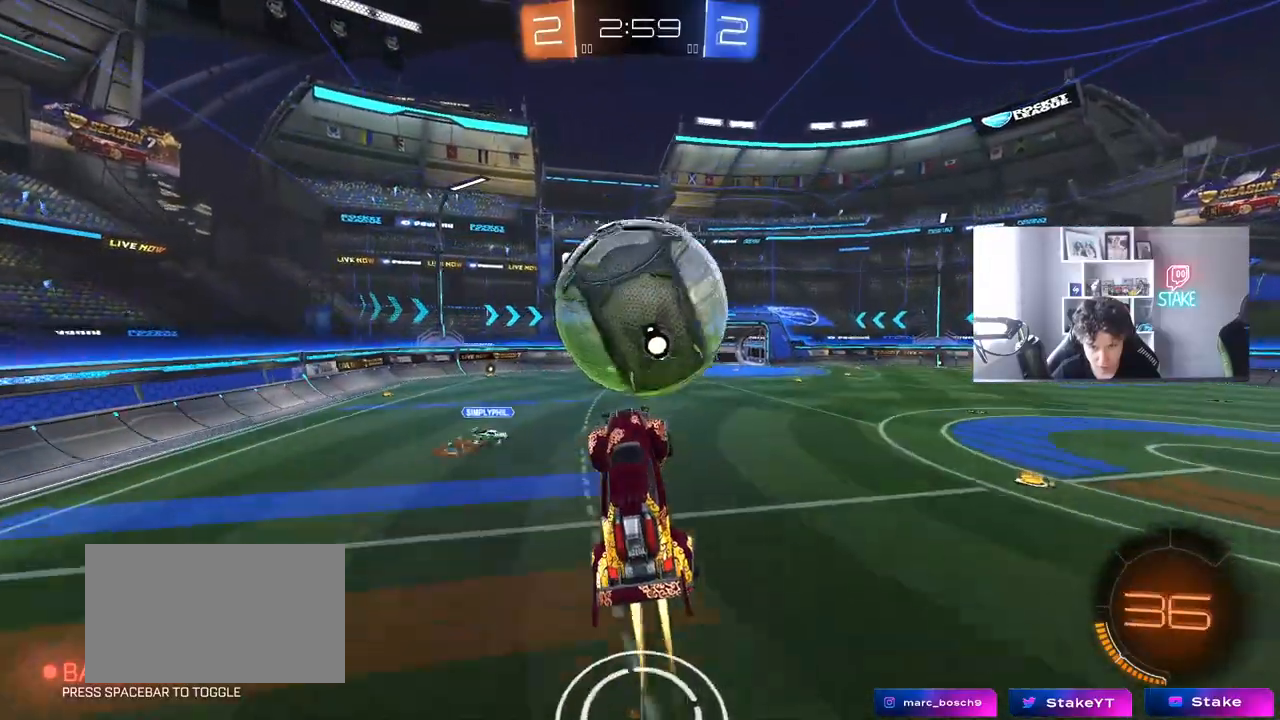
{"keys": ["d", "s"], "mouse": [], "mouse_move": "still", "events": [[17, "w", "up"], [117, "space", "down"], [117, "w", "down"], [150, "mouse_right", "down"], [200, "d", "down"], [200, "s", "down"], [200, "space", "up"], [200, "w", "up"], [300, "mouse_left", "up"], [350, "mouse_right", "up"]]}
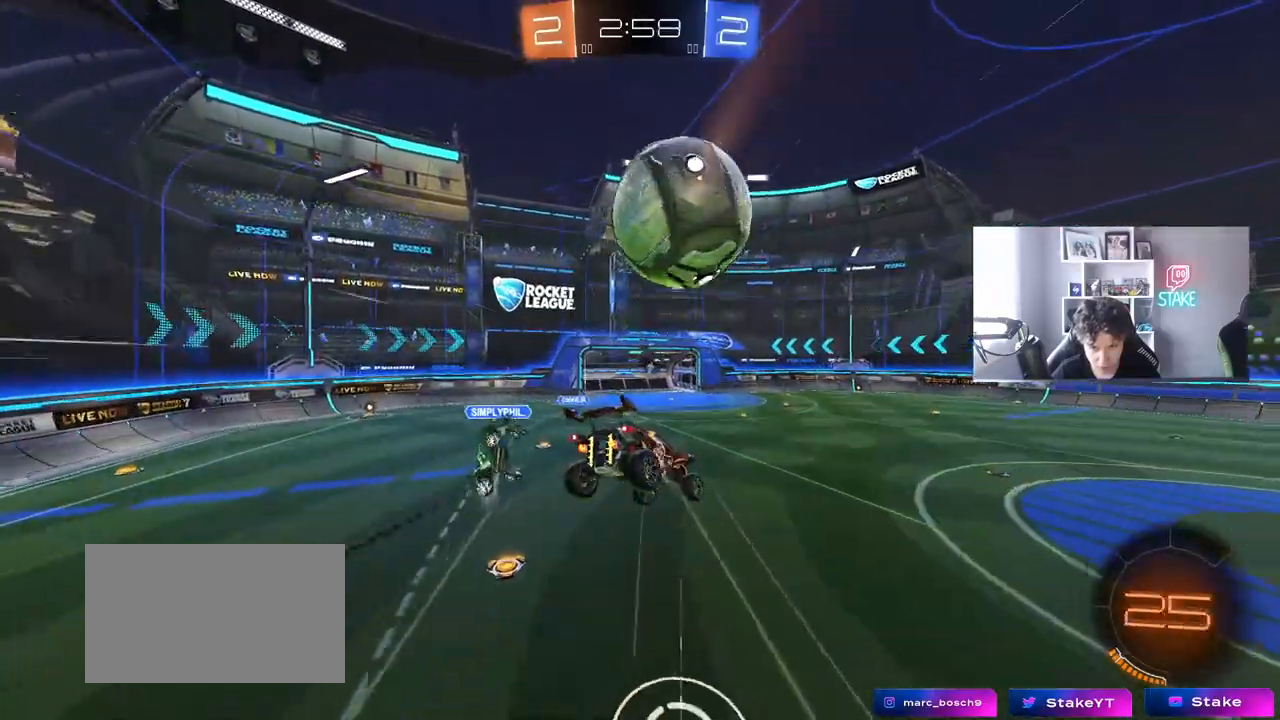
{"keys": ["d"], "mouse": [], "mouse_move": "still", "events": [[450, "s", "up"]]}
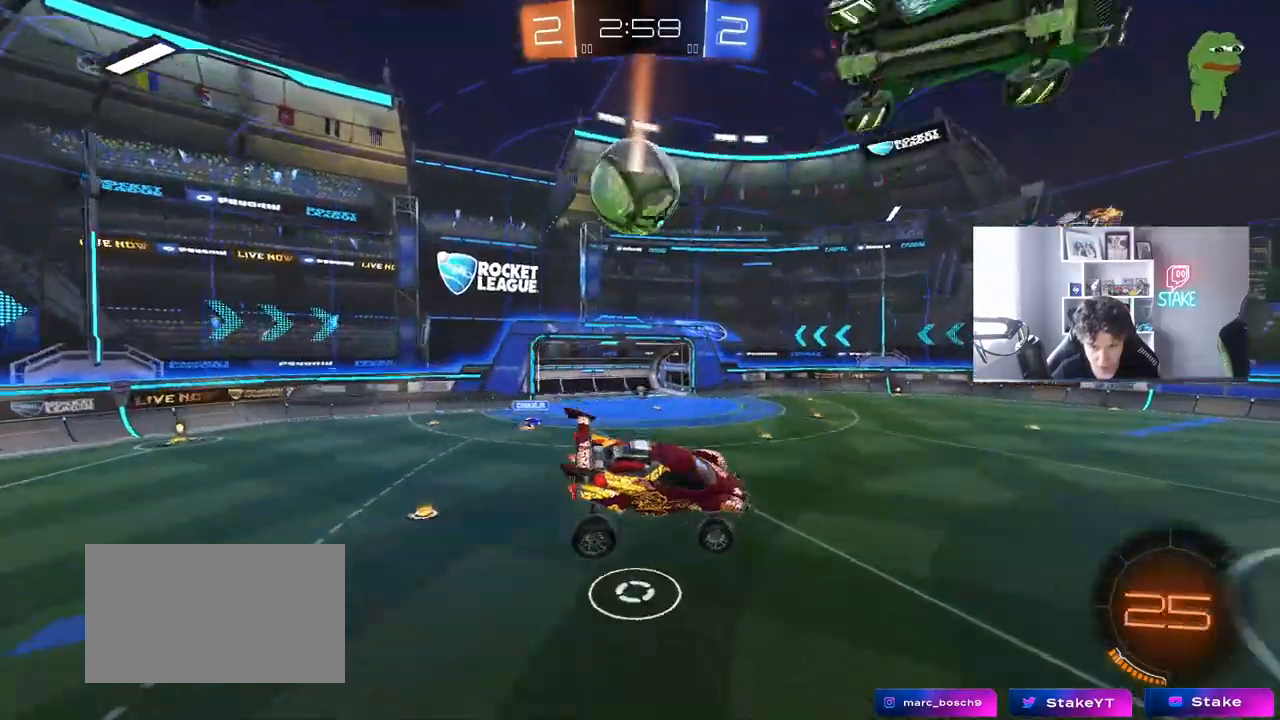
{"keys": ["d", "s"], "mouse": [], "mouse_move": "still", "events": [[233, "space", "down"], [383, "s", "down"], [467, "space", "up"]]}
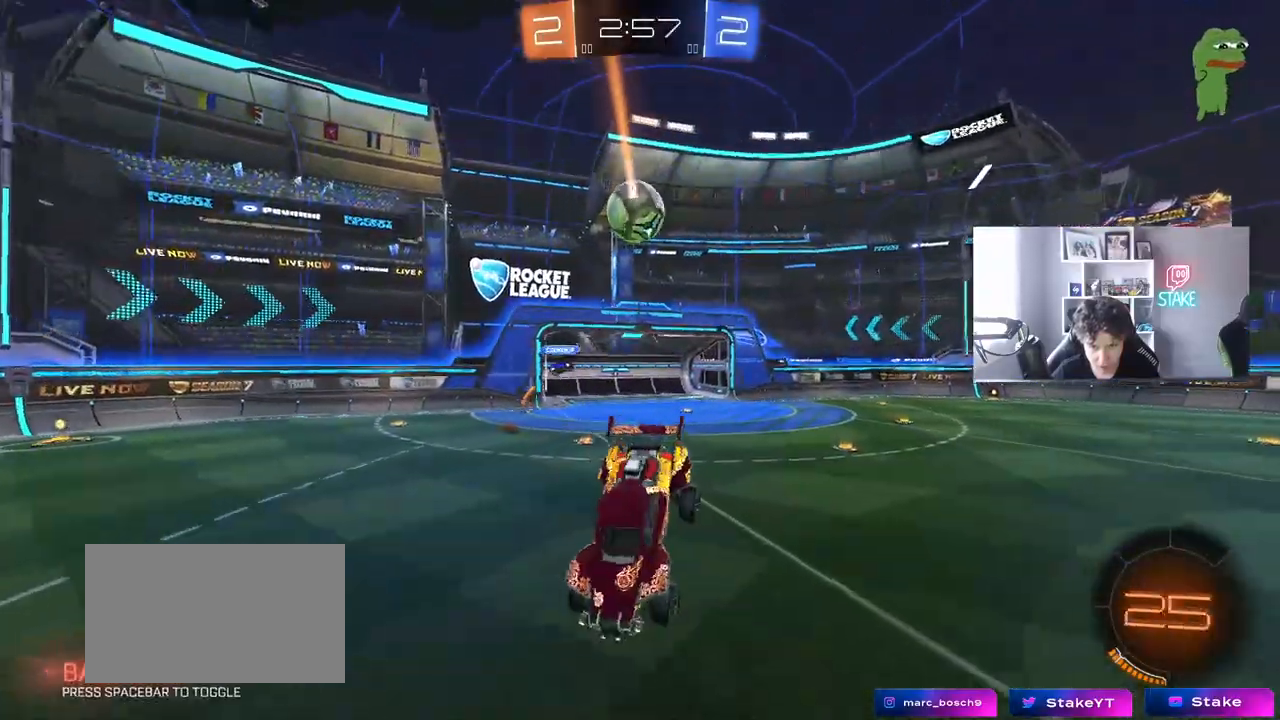
{"keys": ["d", "w"], "mouse": ["left"], "mouse_move": "still", "events": [[117, "s", "up"], [300, "w", "down"], [433, "mouse_left", "down"]]}
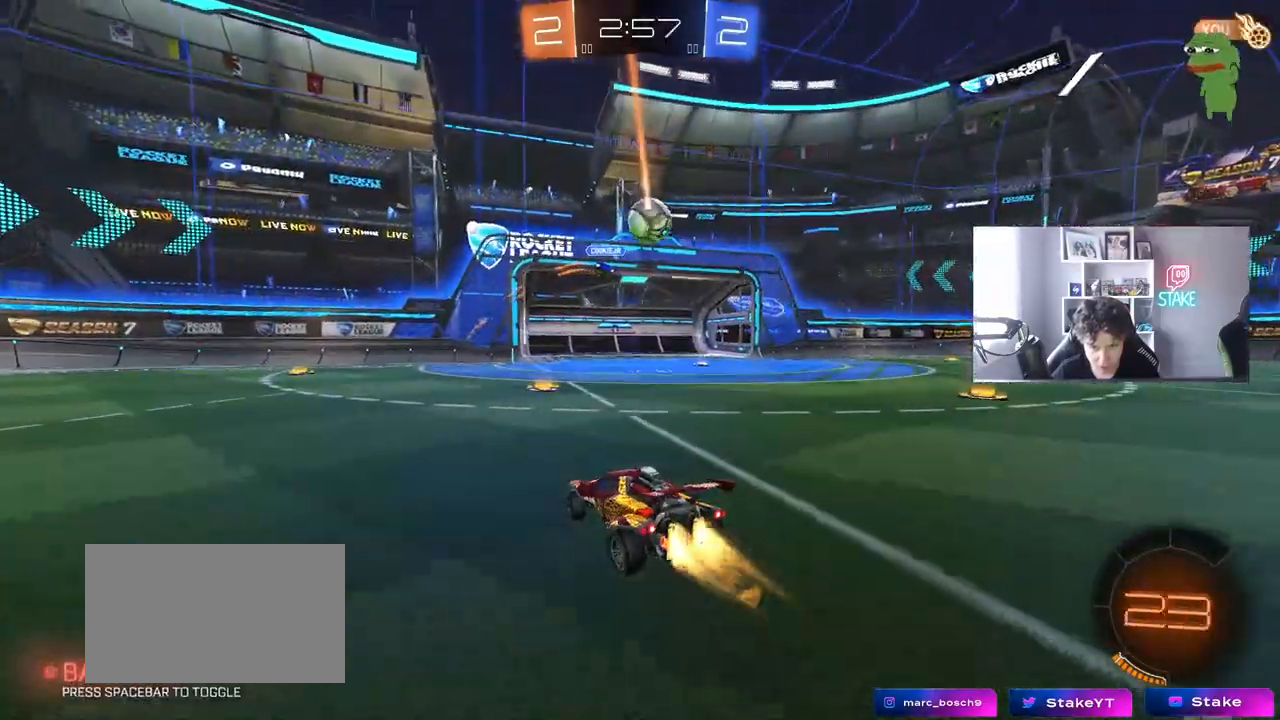
{"keys": ["a", "w"], "mouse": ["left"], "mouse_move": "still", "events": [[167, "d", "up"], [317, "a", "down"], [367, "shift", "down"], [450, "shift", "up"]]}
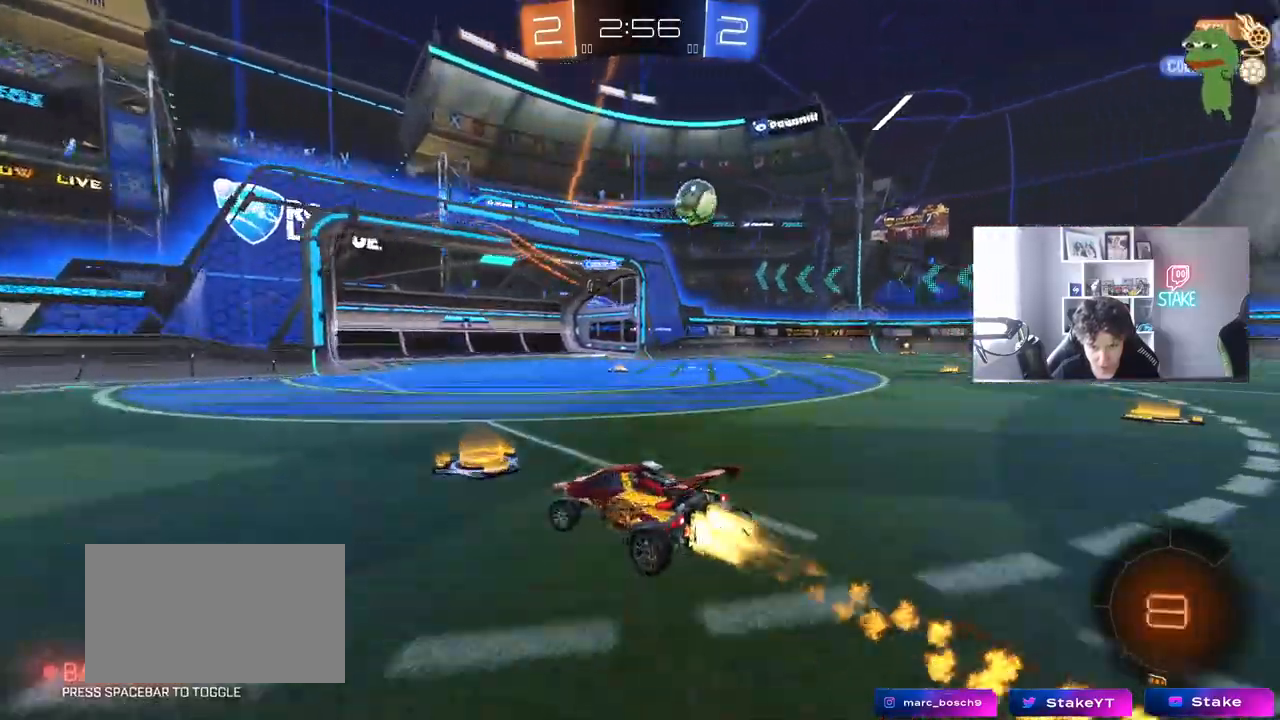
{"keys": ["a", "w"], "mouse": ["left"], "mouse_move": "still", "events": [[200, "a", "up"], [200, "space", "down"], [333, "a", "down"], [383, "space", "up"]]}
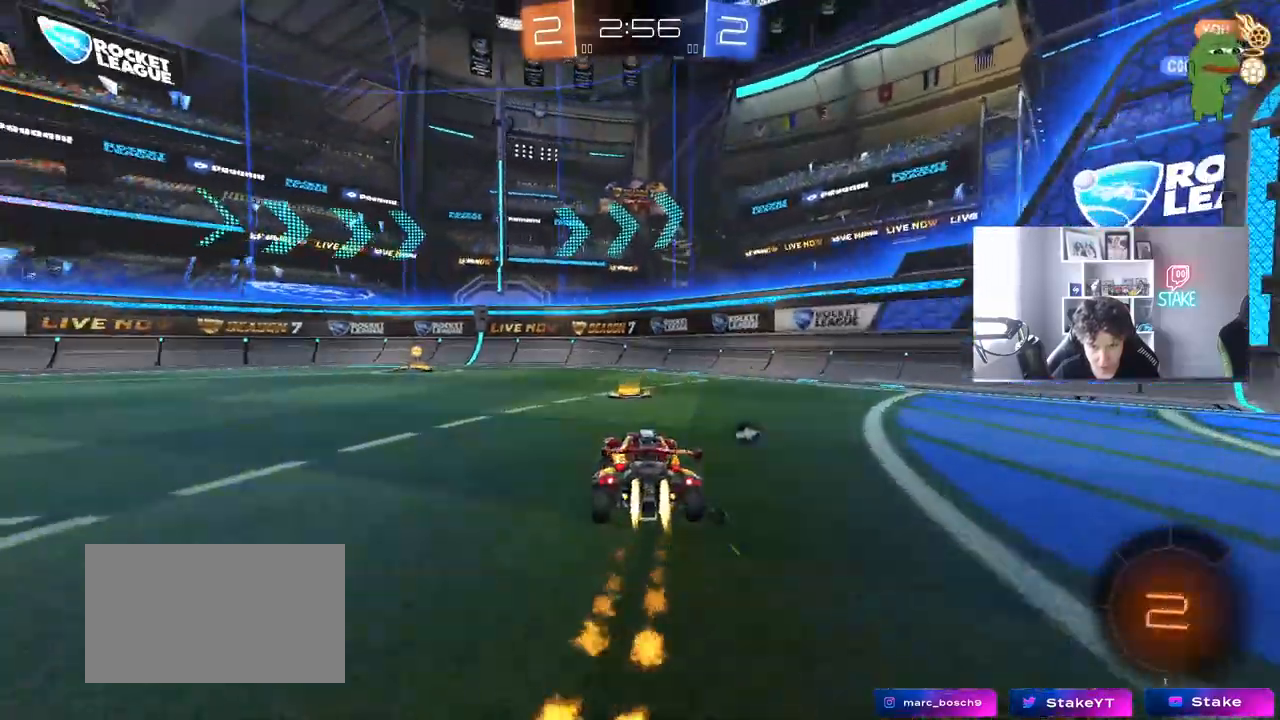
{"keys": ["a", "w"], "mouse": ["left"], "mouse_move": "still", "events": [[17, "a", "up"], [167, "a", "down"], [350, "space", "down"], [483, "space", "up"]]}
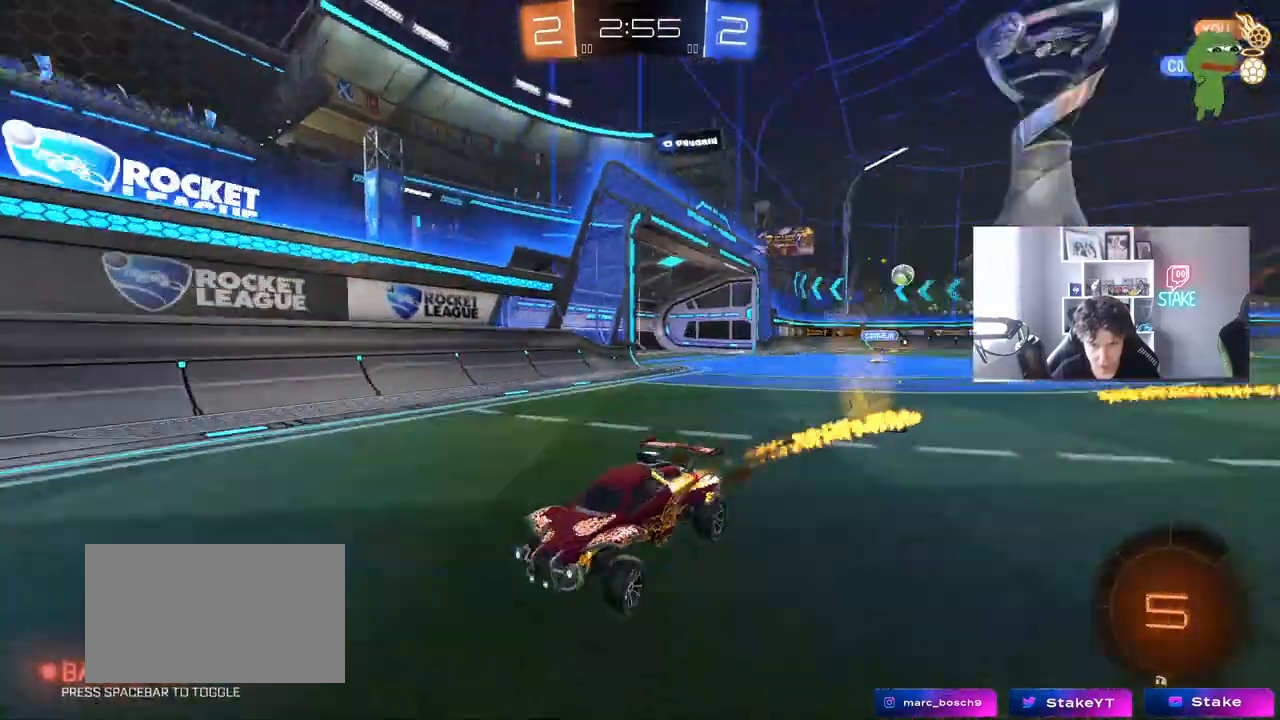
{"keys": ["a", "w"], "mouse": ["left"], "mouse_move": "still", "events": [[33, "a", "up"], [83, "a", "down"], [83, "shift", "down"], [267, "shift", "up"]]}
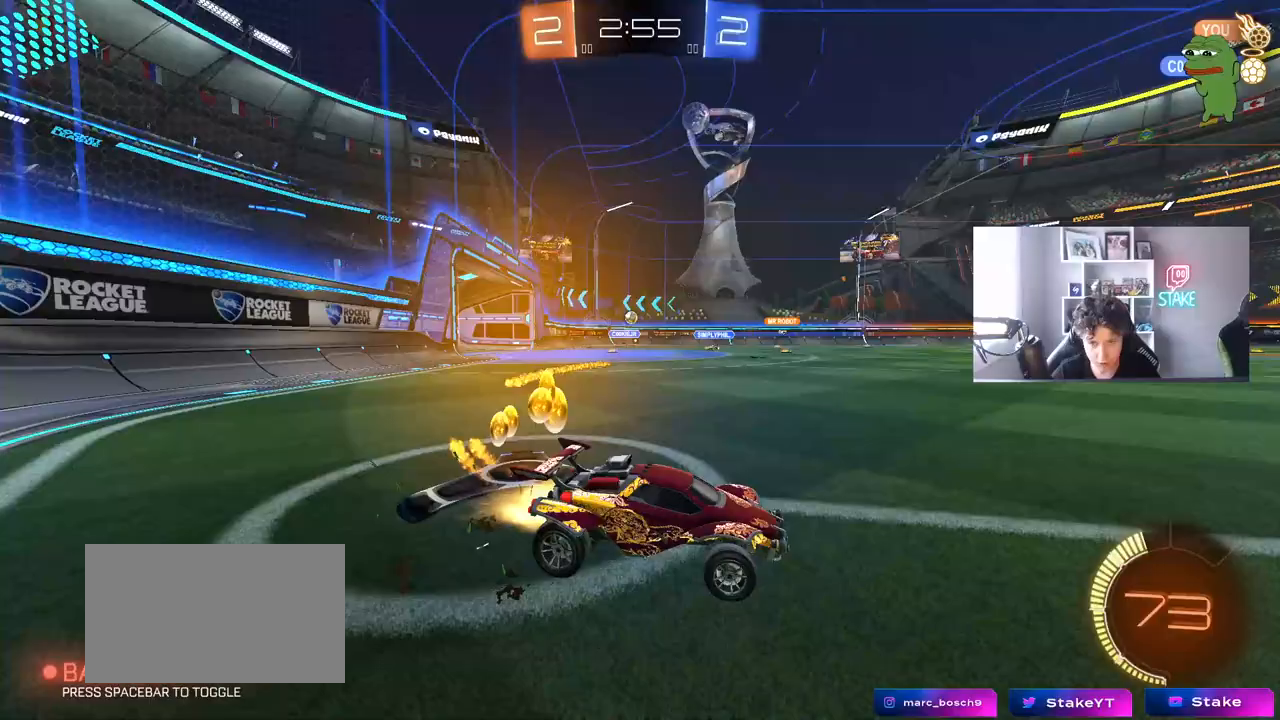
{"keys": ["w"], "mouse": [], "mouse_move": "still", "events": [[333, "a", "up"], [467, "mouse_left", "up"]]}
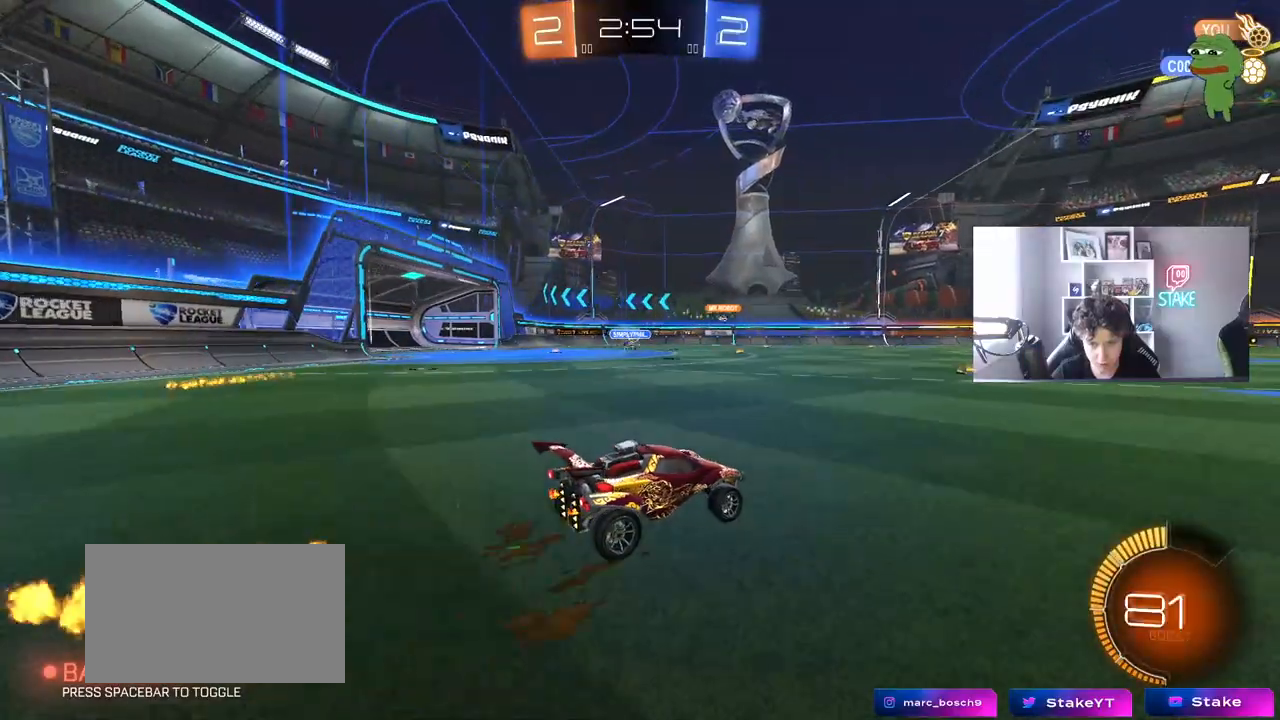
{"keys": ["a", "w"], "mouse": [], "mouse_move": "still", "events": [[17, "mouse_left", "down"], [117, "a", "down"], [200, "mouse_left", "up"], [250, "a", "up"], [383, "a", "down"]]}
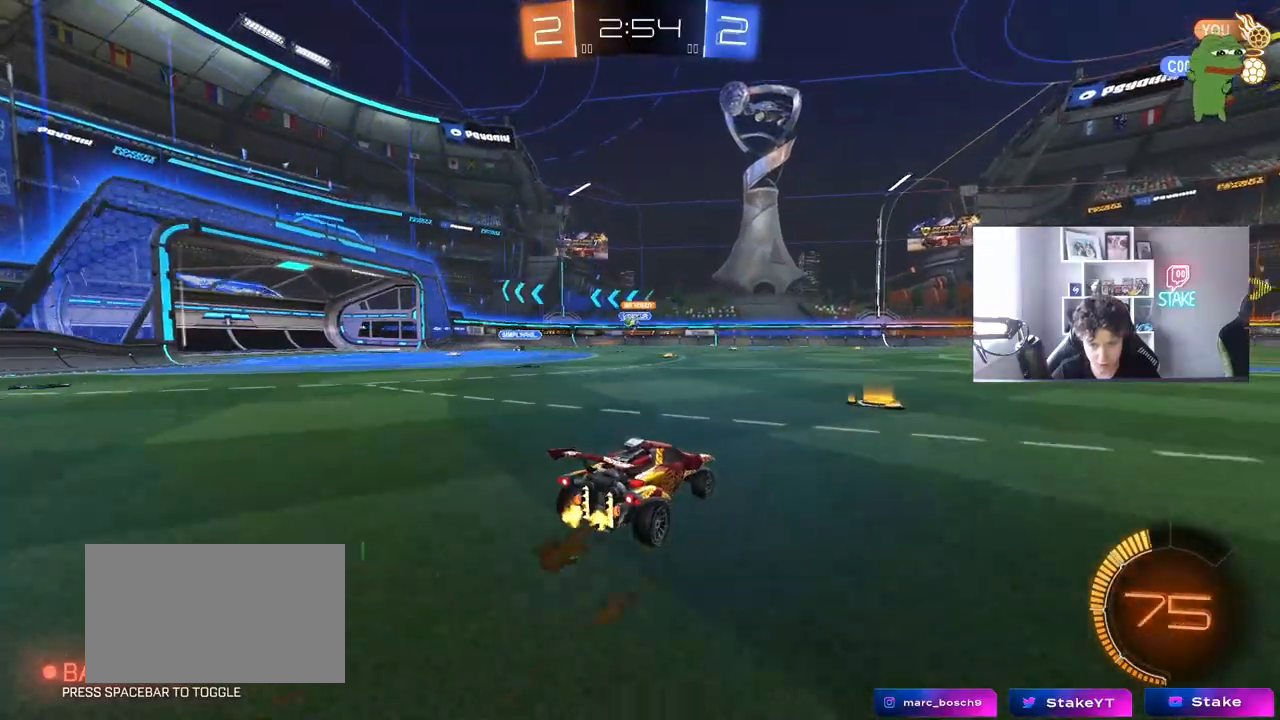
{"keys": ["d", "w"], "mouse": [], "mouse_move": "still", "events": [[83, "a", "up"], [167, "a", "down"], [167, "shift", "down"], [267, "shift", "up"], [417, "a", "up"], [450, "d", "down"]]}
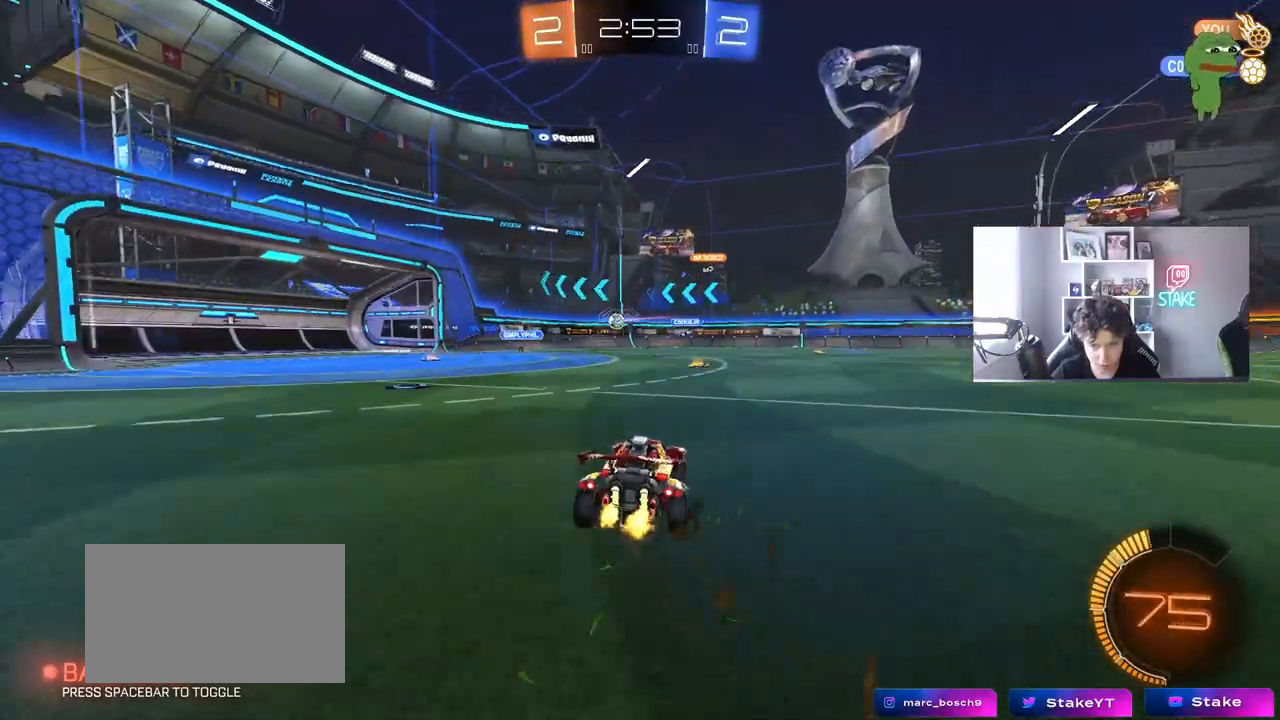
{"keys": ["d", "w"], "mouse": ["left"], "mouse_move": "still", "events": [[100, "d", "up"], [133, "a", "down"], [333, "a", "up"], [417, "d", "down"], [417, "mouse_left", "down"]]}
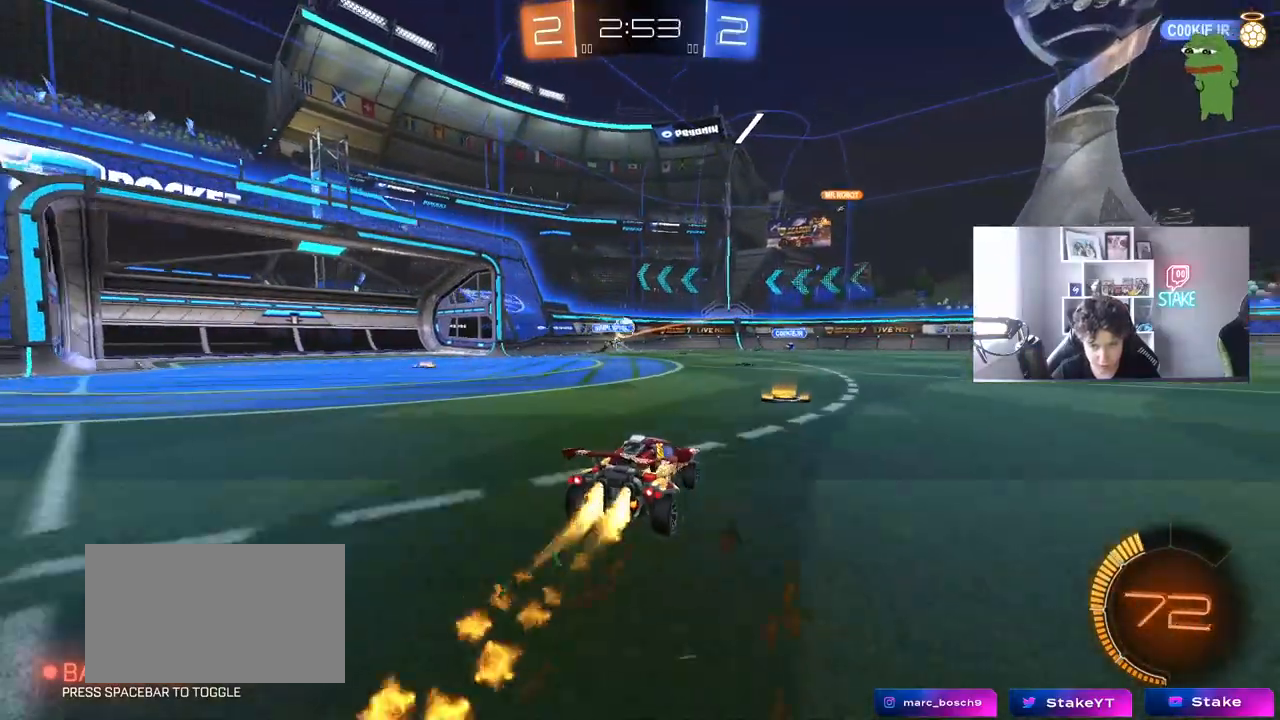
{"keys": ["d", "w"], "mouse": [], "mouse_move": "still", "events": [[50, "mouse_left", "up"], [67, "d", "up"], [200, "d", "down"]]}
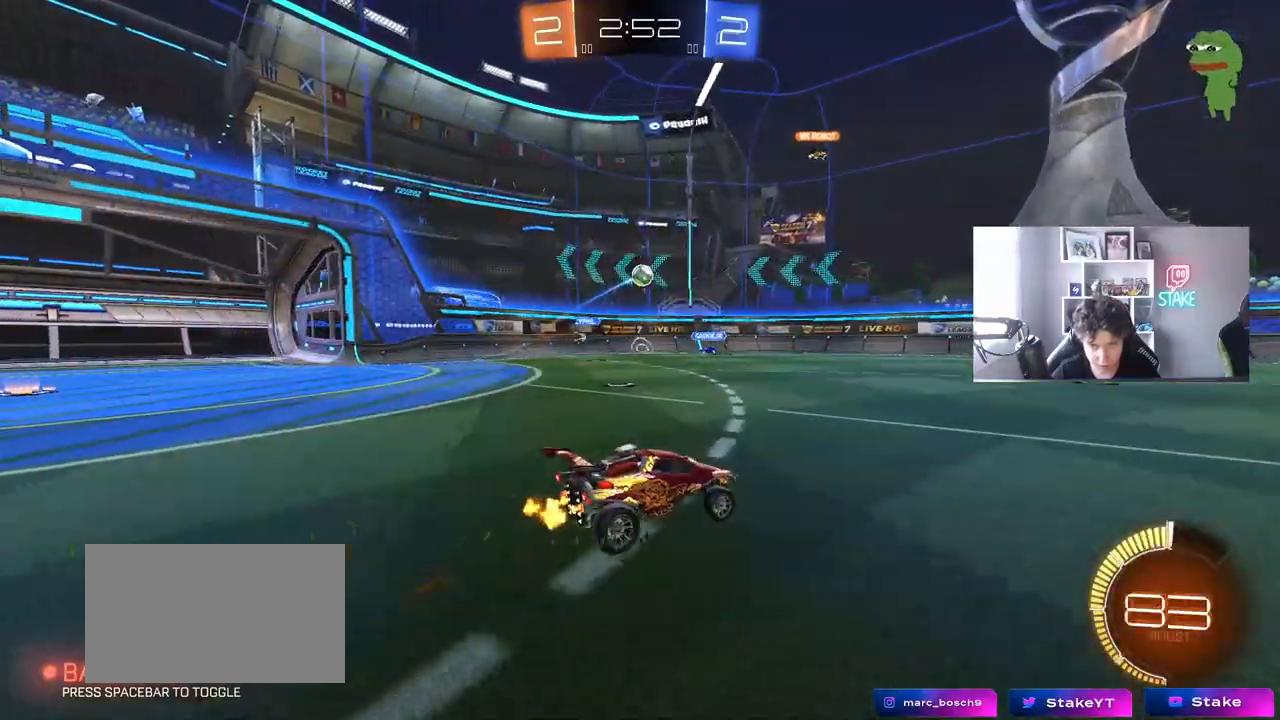
{"keys": ["d", "w"], "mouse": [], "mouse_move": "still", "events": [[33, "d", "up"], [83, "a", "down"], [217, "a", "up"], [317, "mouse_left", "down"], [367, "a", "down"], [400, "a", "up"], [450, "mouse_left", "up"], [500, "d", "down"]]}
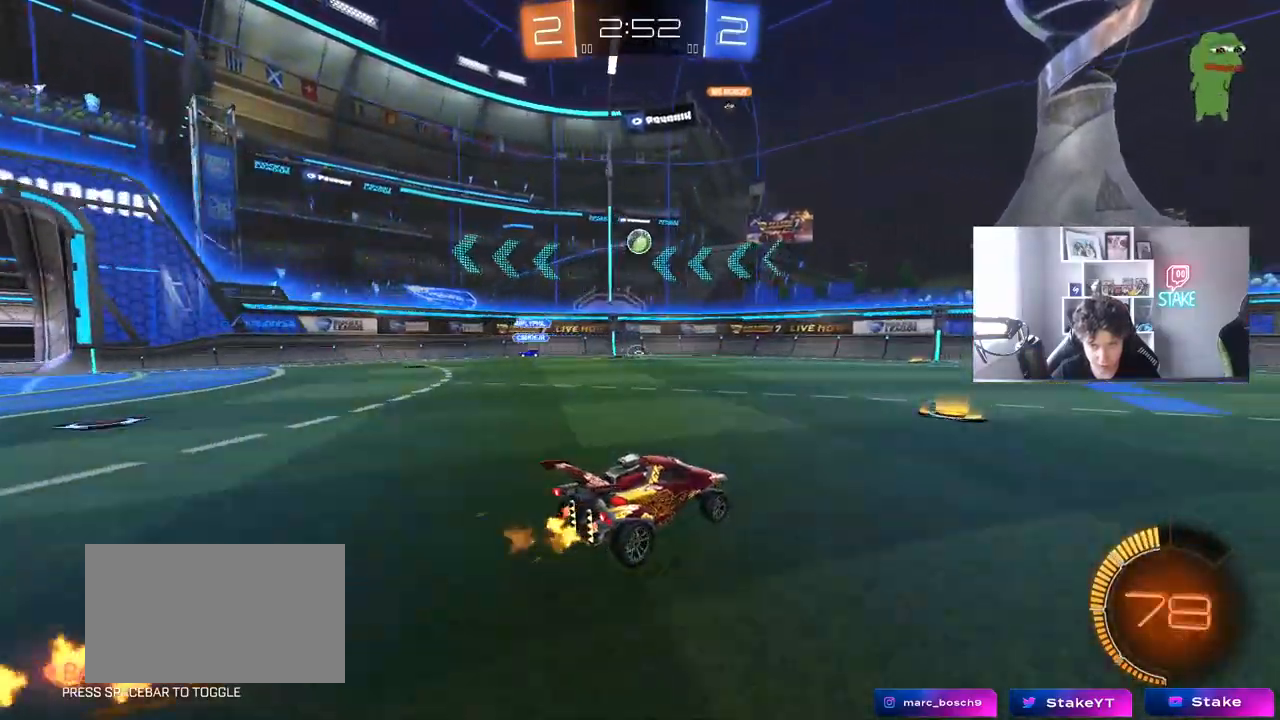
{"keys": ["d", "w"], "mouse": [], "mouse_move": "still", "events": [[100, "d", "up"], [467, "d", "down"]]}
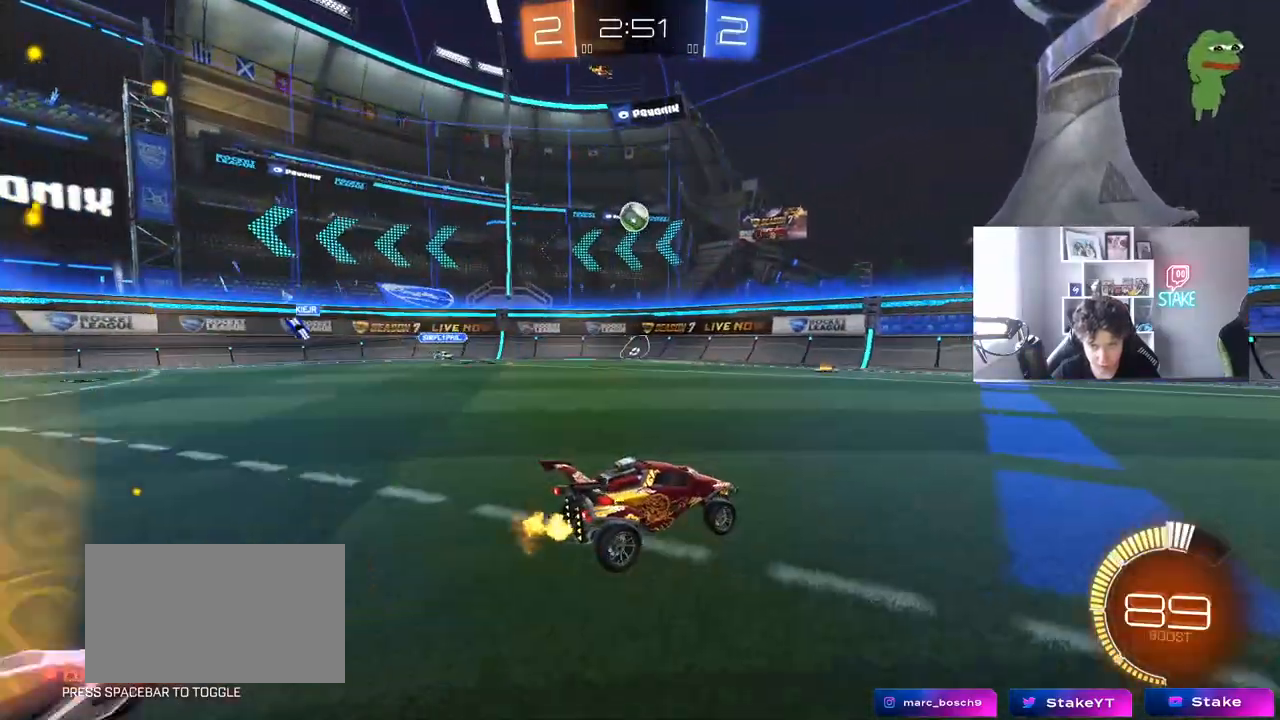
{"keys": ["a", "w"], "mouse": [], "mouse_move": "still", "events": [[67, "a", "down"], [67, "w", "up"], [117, "d", "up"], [200, "shift", "down"], [200, "w", "down"], [300, "shift", "up"]]}
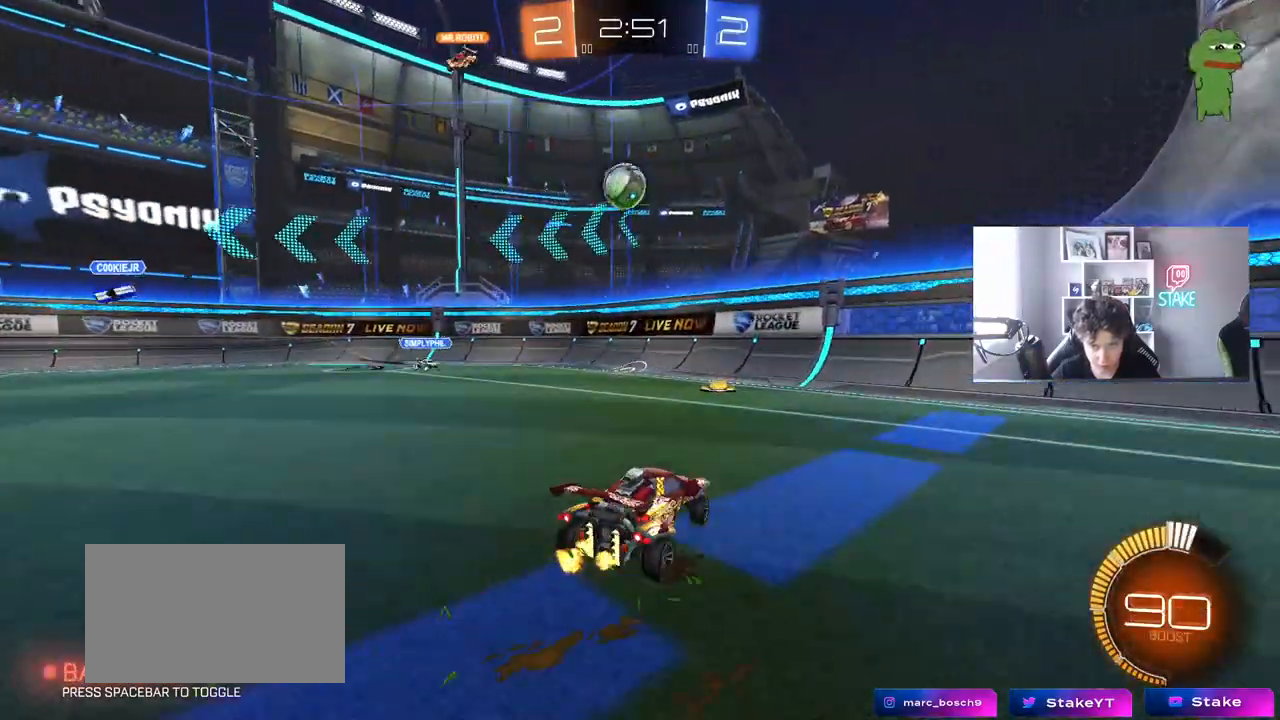
{"keys": [], "mouse": ["left", "right"], "mouse_move": "down", "events": [[33, "a", "up"], [83, "w", "up"], [167, "a", "down"], [167, "mouse_right", "down"], [167, "s", "down"], [267, "a", "up"], [267, "d", "down"], [367, "mouse_left", "down"], [367, "s", "up"], [400, "d", "up"], [400, "mouse_right", "up"], [450, "mouse_right", "down"]]}
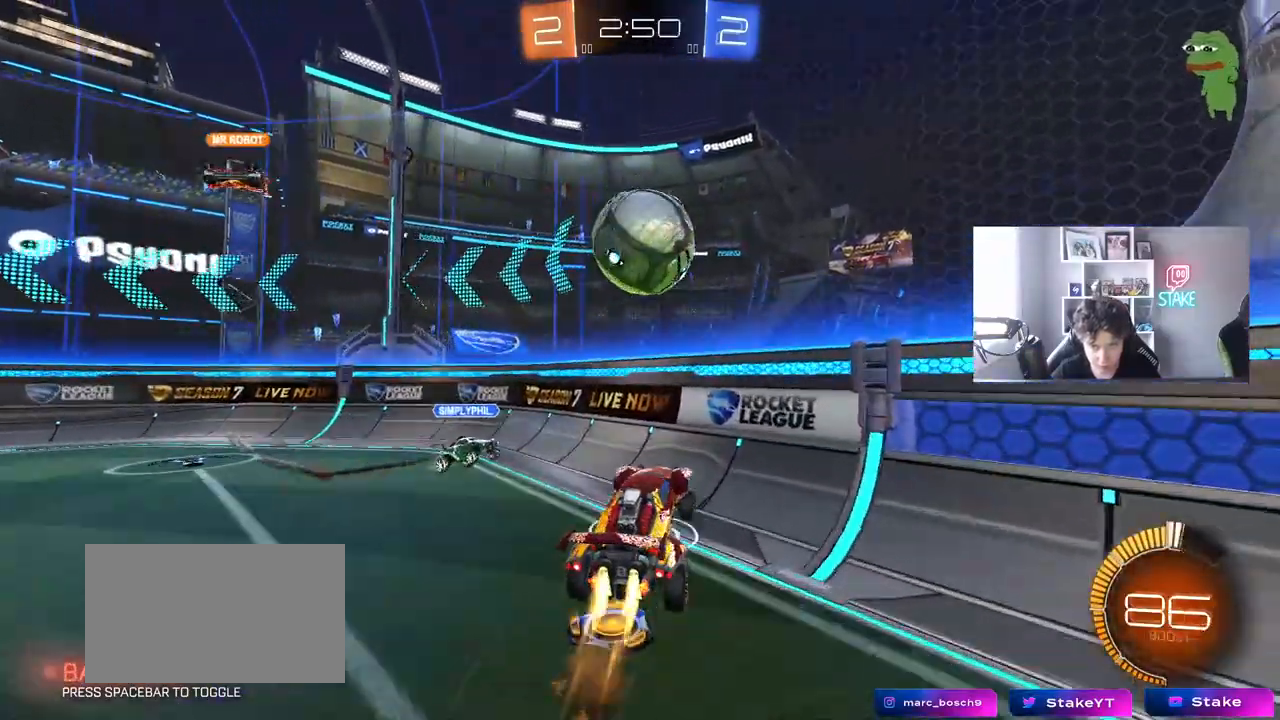
{"keys": ["a", "shift"], "mouse": [], "mouse_move": "still", "events": [[100, "a", "down"], [100, "mouse_right", "up"], [100, "shift", "down"], [417, "mouse_left", "up"]]}
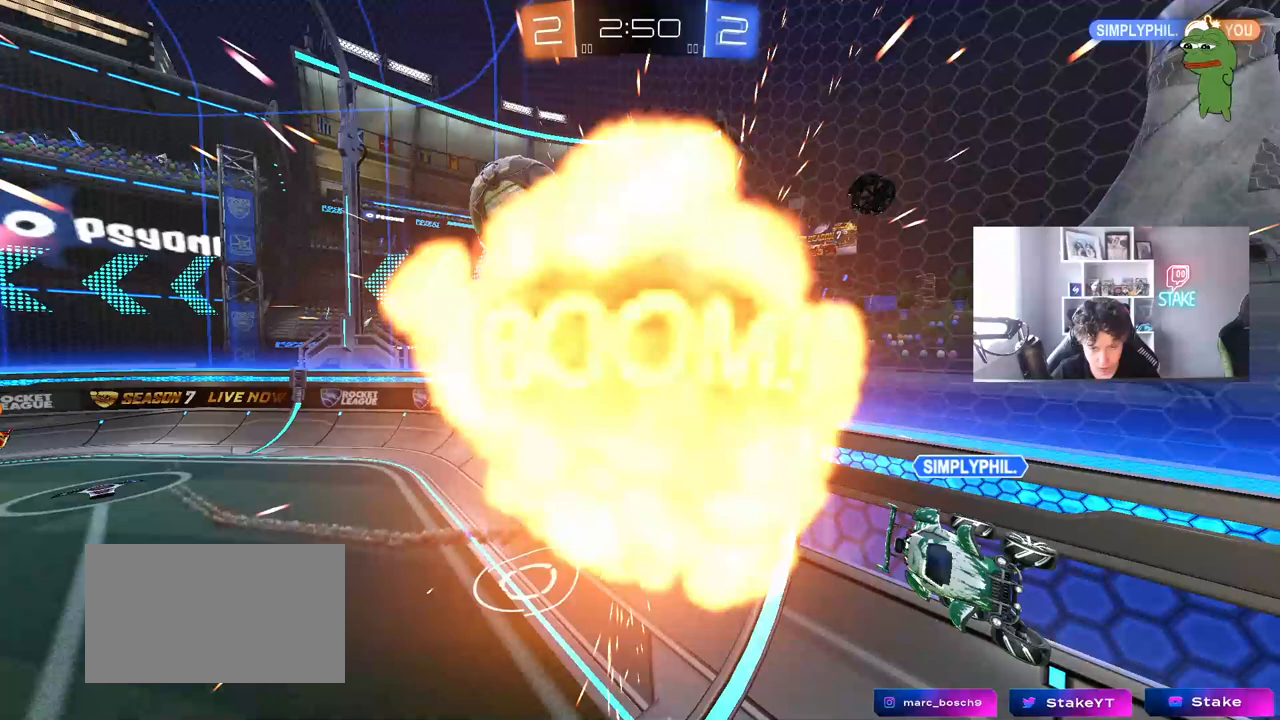
{"keys": [], "mouse": [], "mouse_move": "still", "events": [[117, "a", "up"], [117, "shift", "up"]]}
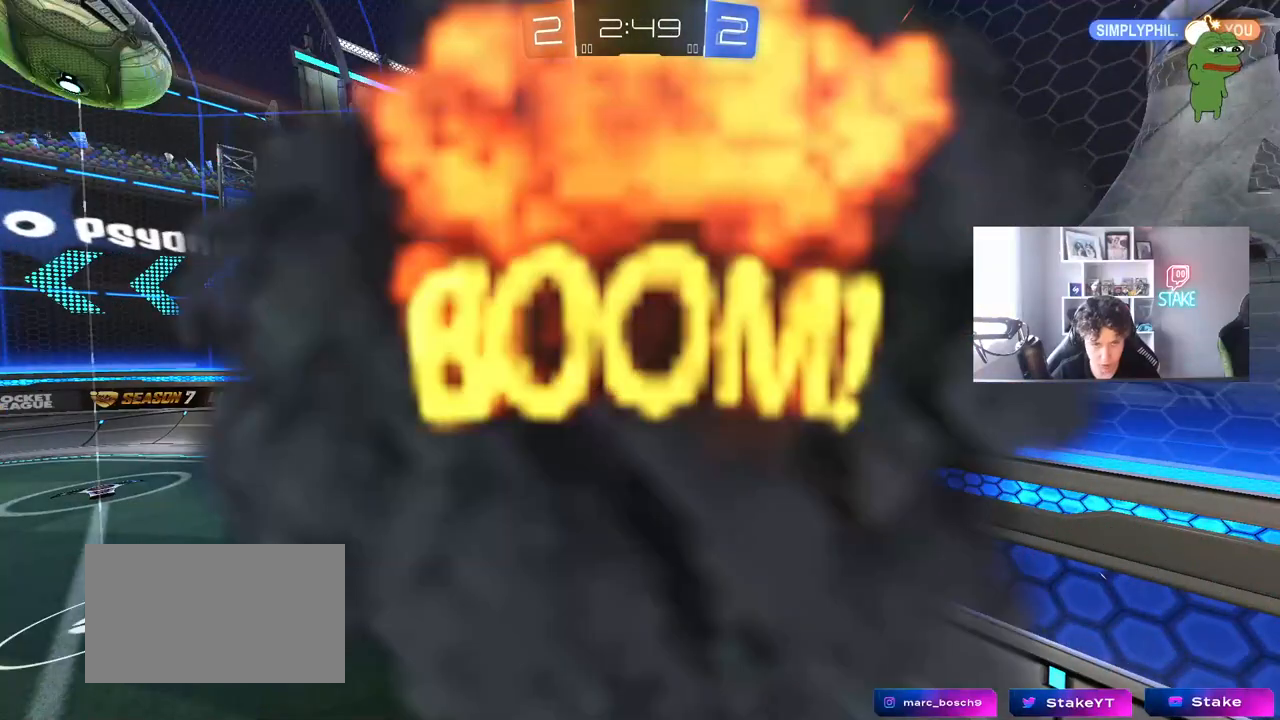
{"keys": [], "mouse": [], "mouse_move": "still", "events": []}
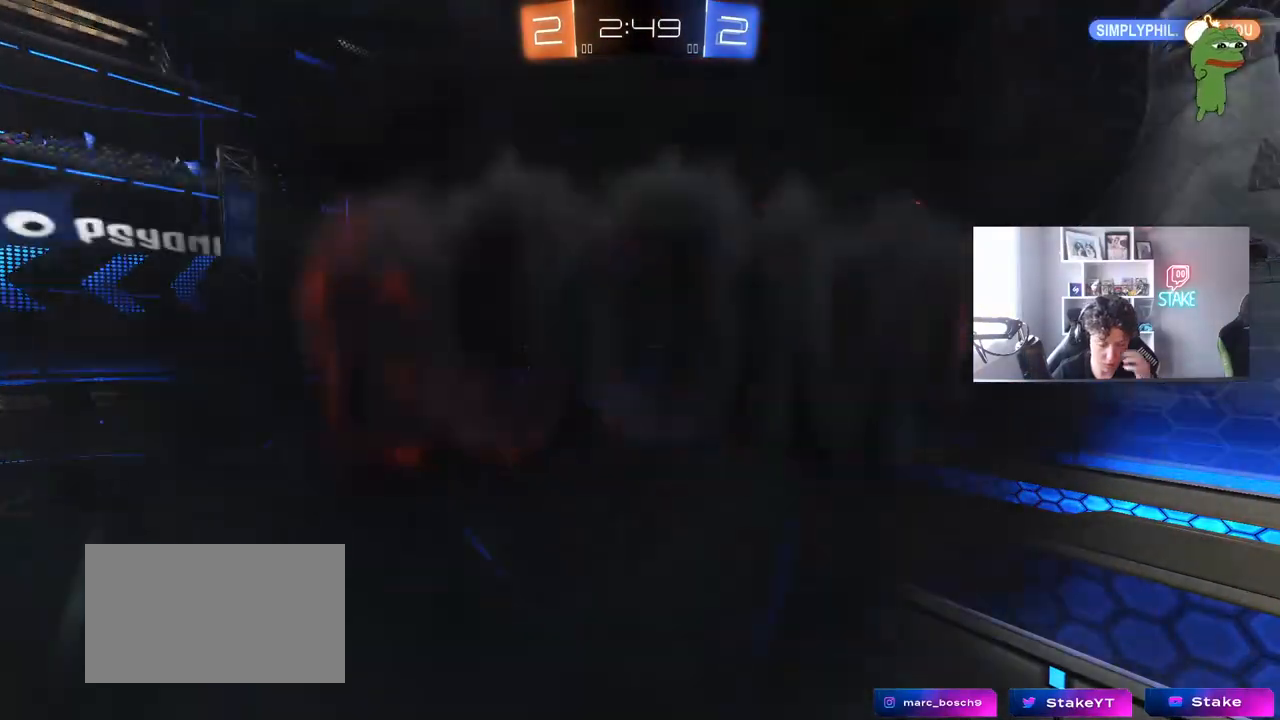
{"keys": [], "mouse": [], "mouse_move": "still", "events": []}
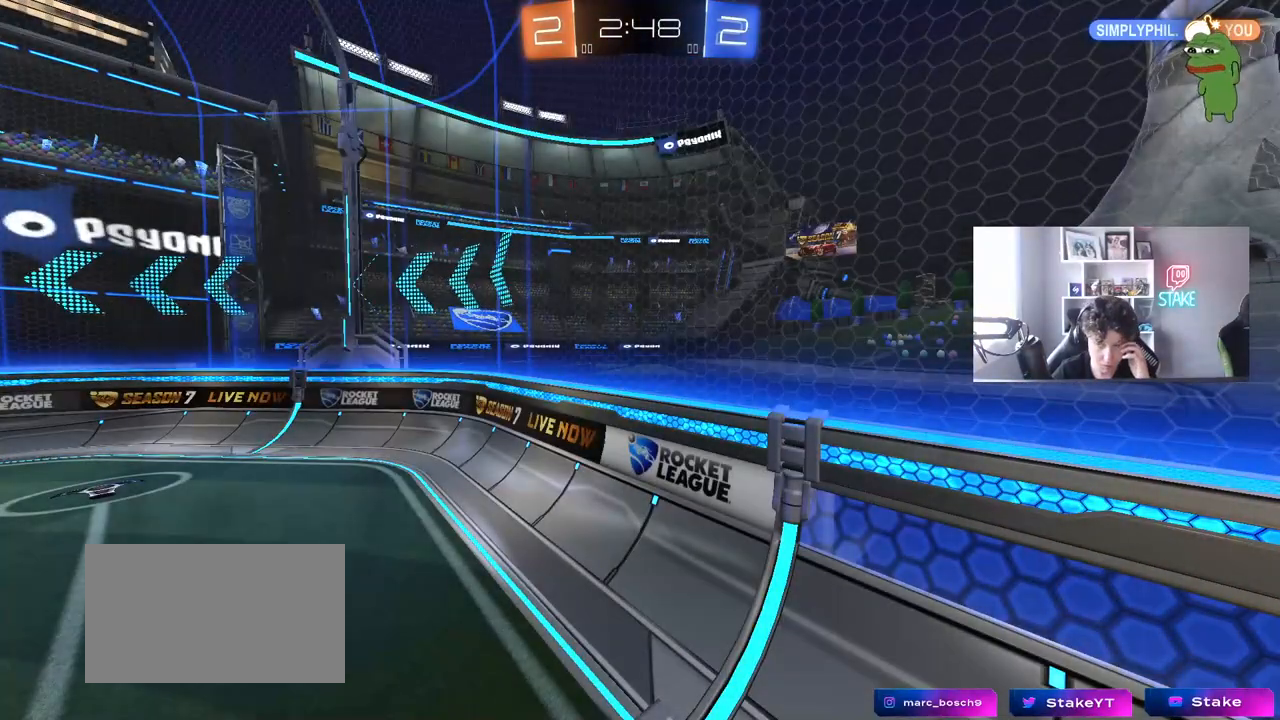
{"keys": [], "mouse": [], "mouse_move": "still", "events": []}
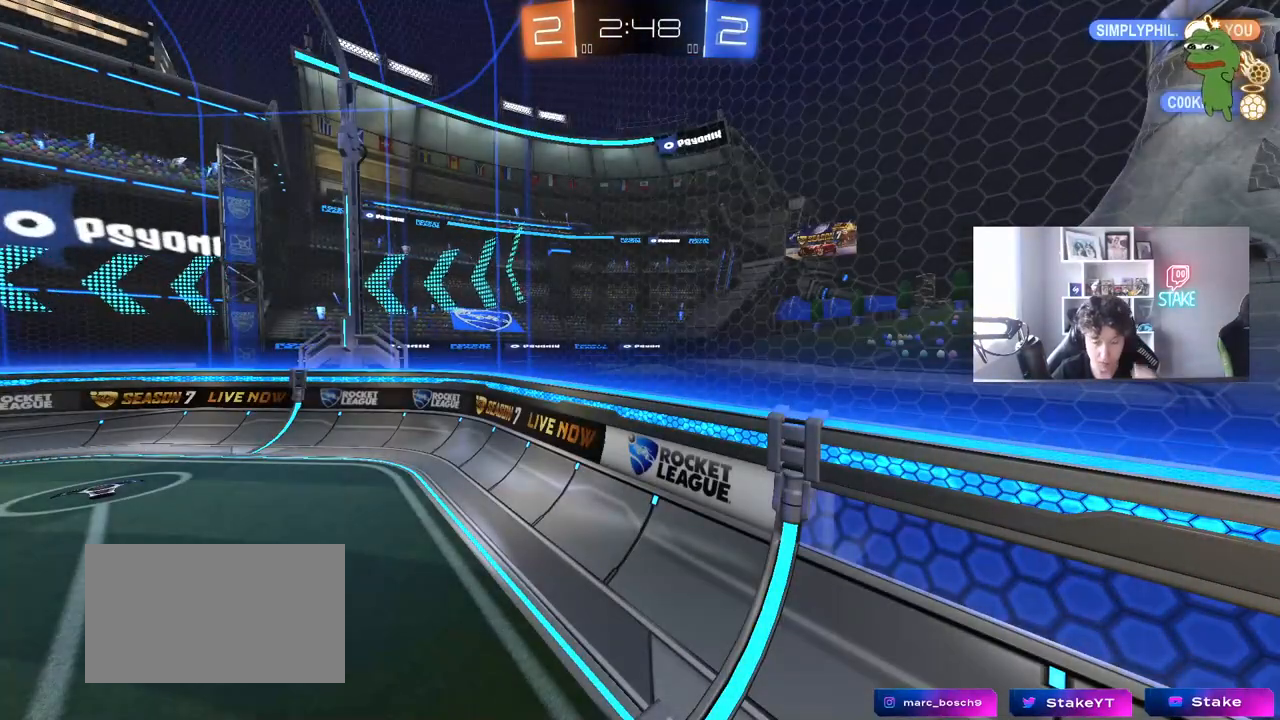
{"keys": [], "mouse": [], "mouse_move": "still", "events": []}
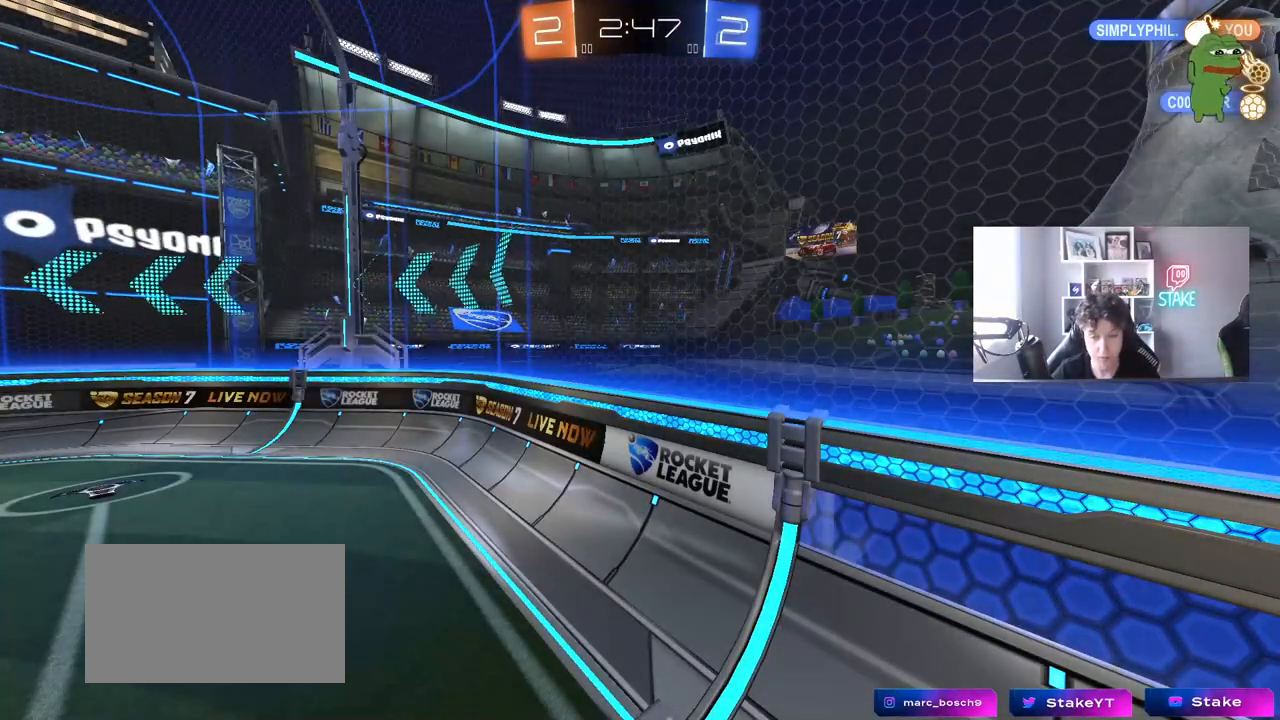
{"keys": ["w"], "mouse": [], "mouse_move": "still", "events": [[333, "w", "down"]]}
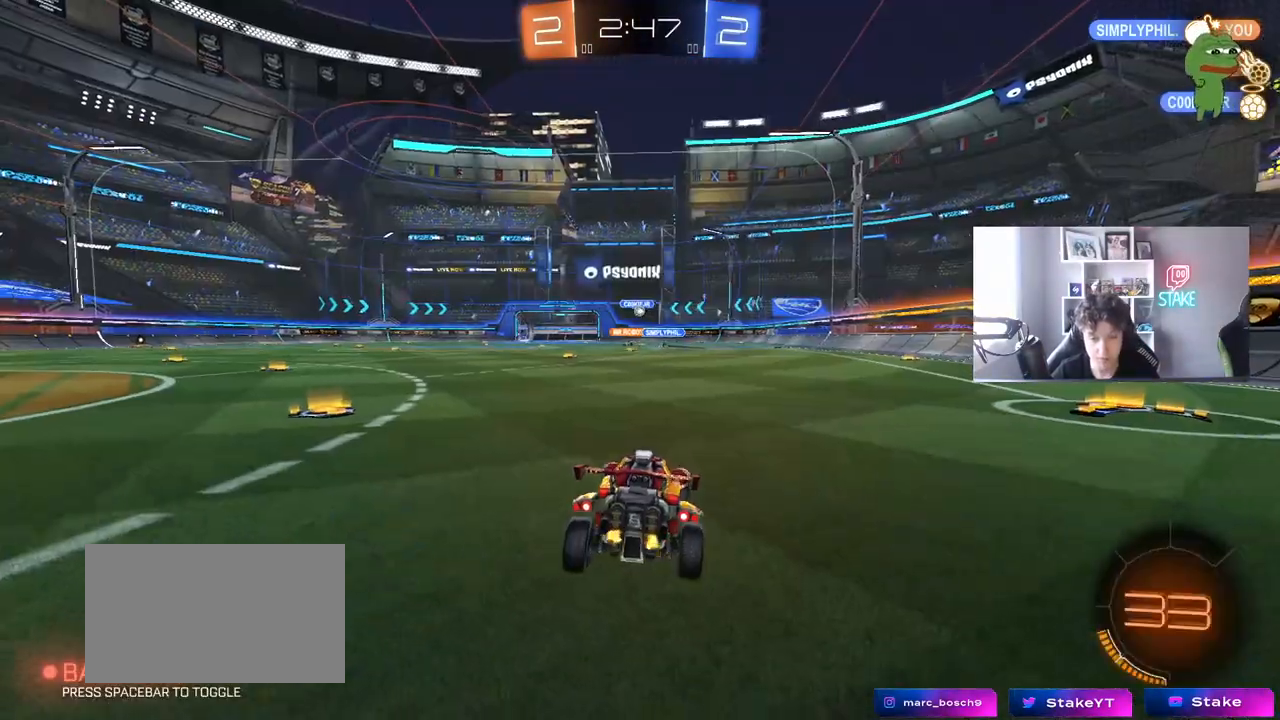
{"keys": ["w"], "mouse": ["left"], "mouse_move": "still", "events": [[117, "d", "down"], [200, "shift", "down"], [300, "mouse_left", "down"], [300, "shift", "up"], [483, "d", "up"]]}
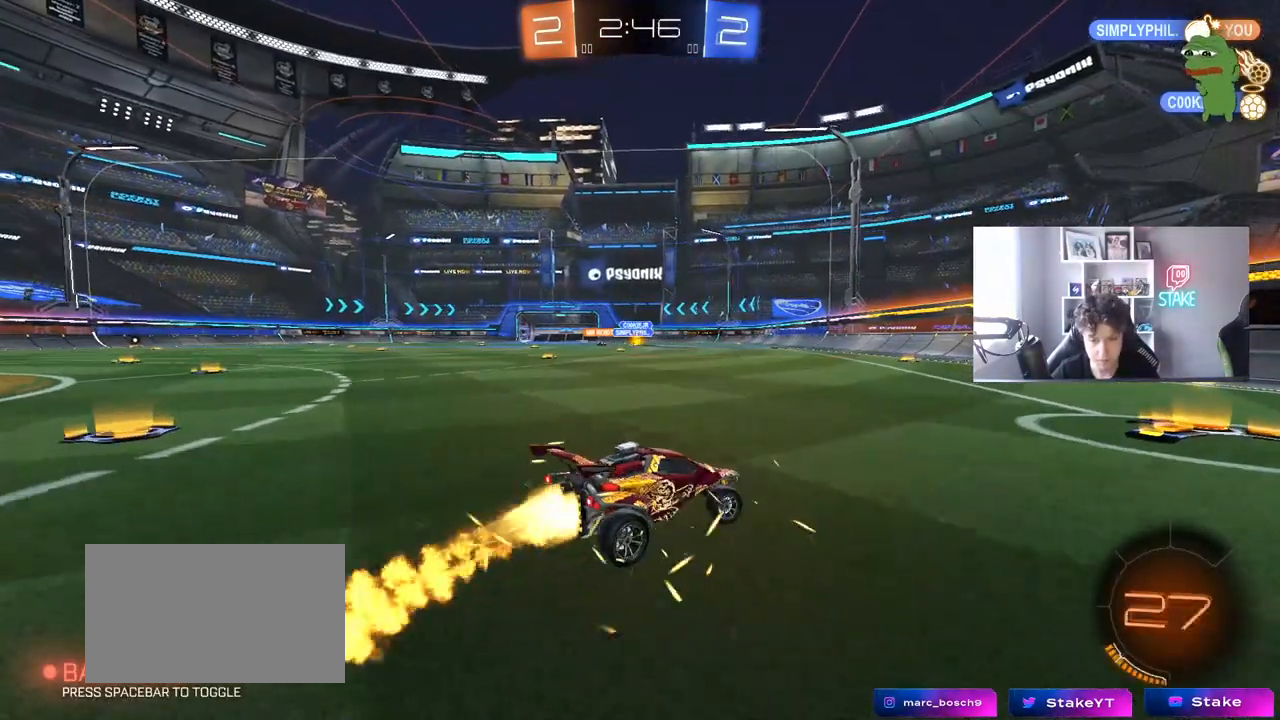
{"keys": ["w"], "mouse": [], "mouse_move": "still", "events": [[167, "mouse_left", "up"], [317, "shift", "down"], [367, "a", "down"], [400, "shift", "up"], [450, "a", "up"]]}
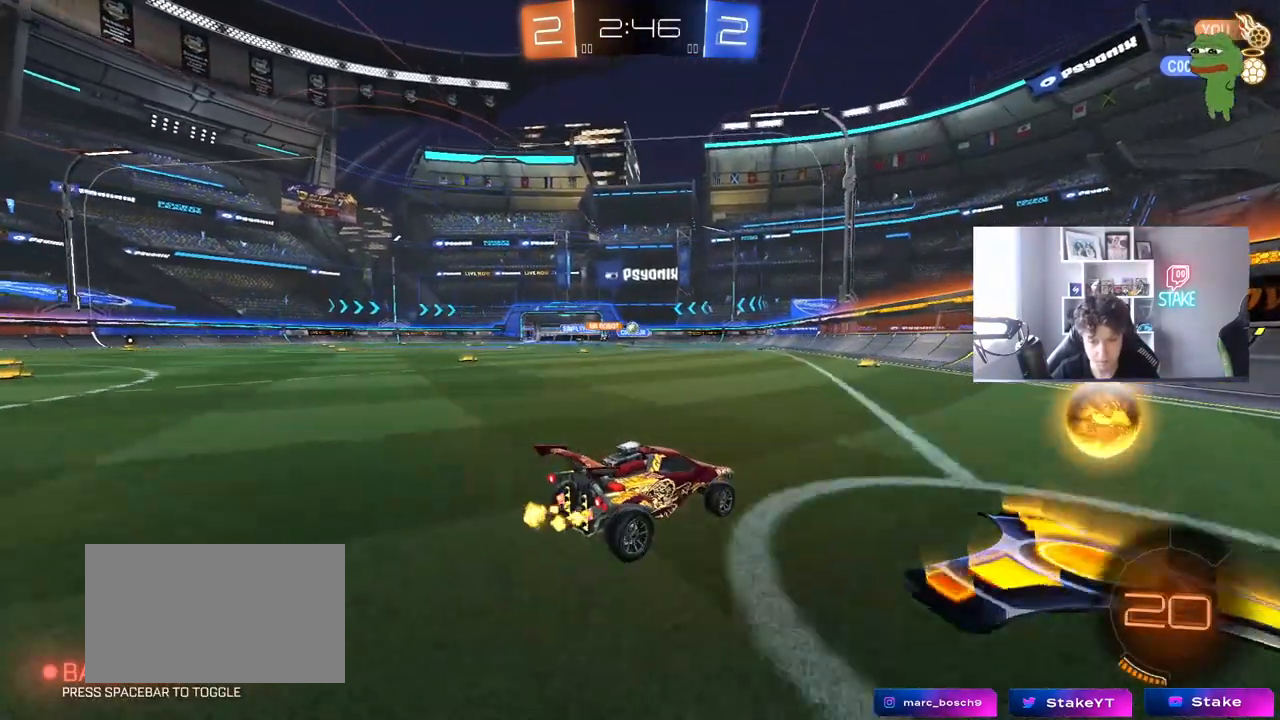
{"keys": ["a", "w"], "mouse": ["left"], "mouse_move": "still", "events": [[100, "d", "down"], [233, "a", "down"], [233, "d", "up"], [383, "mouse_left", "down"]]}
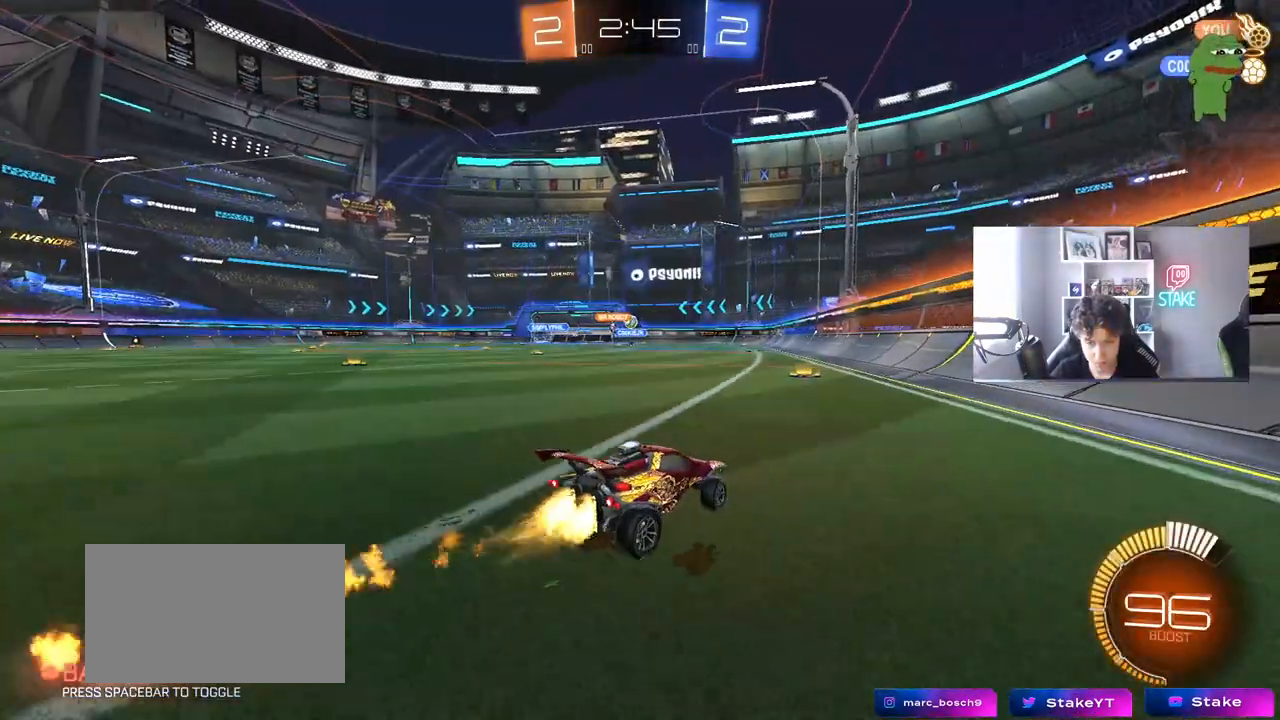
{"keys": ["w"], "mouse": [], "mouse_move": "still", "events": [[117, "a", "up"], [350, "mouse_left", "up"]]}